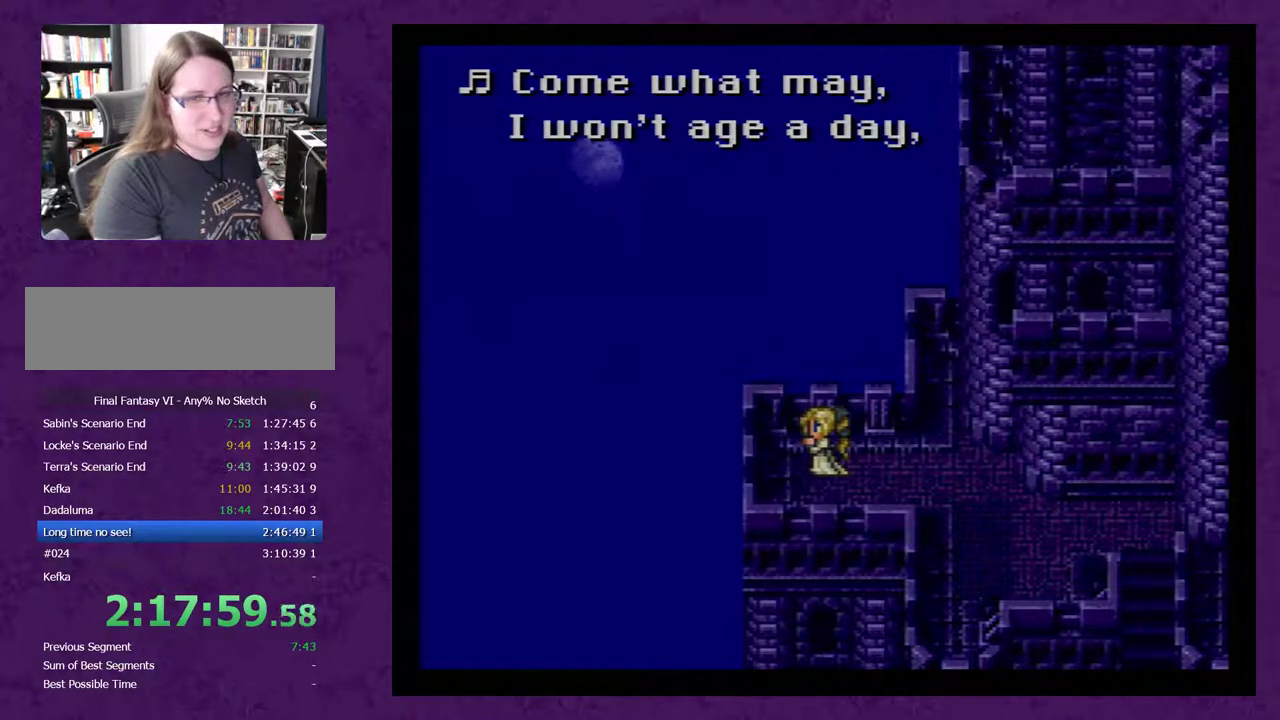
Gameplay with a controller (Nintendo layout); each line is a JSON object with the inputs held at the frame after it. "events" lists button and stick changes between this image and that frame as [ms after this image, input, new state], when the widget could be followed in between. Not read: L3 R3.
{"buttons": [], "events": [[33, "Y", "down"], [100, "A", "up"], [117, "Y", "up"], [183, "A", "down"], [217, "Y", "down"], [317, "A", "up"], [317, "Y", "up"], [367, "Y", "down"], [400, "A", "down"], [467, "Y", "up"], [500, "A", "up"]]}
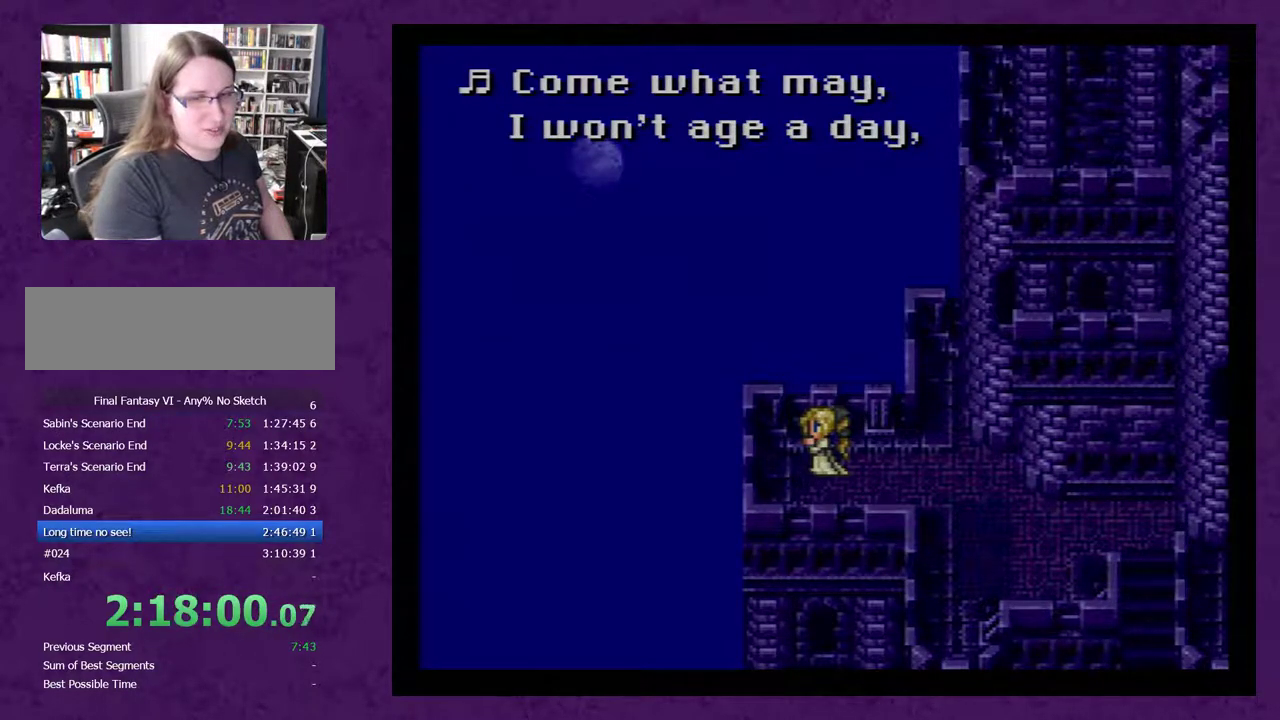
{"buttons": [], "events": [[50, "Y", "down"], [83, "A", "down"], [150, "Y", "up"], [183, "A", "up"], [233, "Y", "down"], [267, "A", "down"], [333, "Y", "up"], [367, "A", "up"]]}
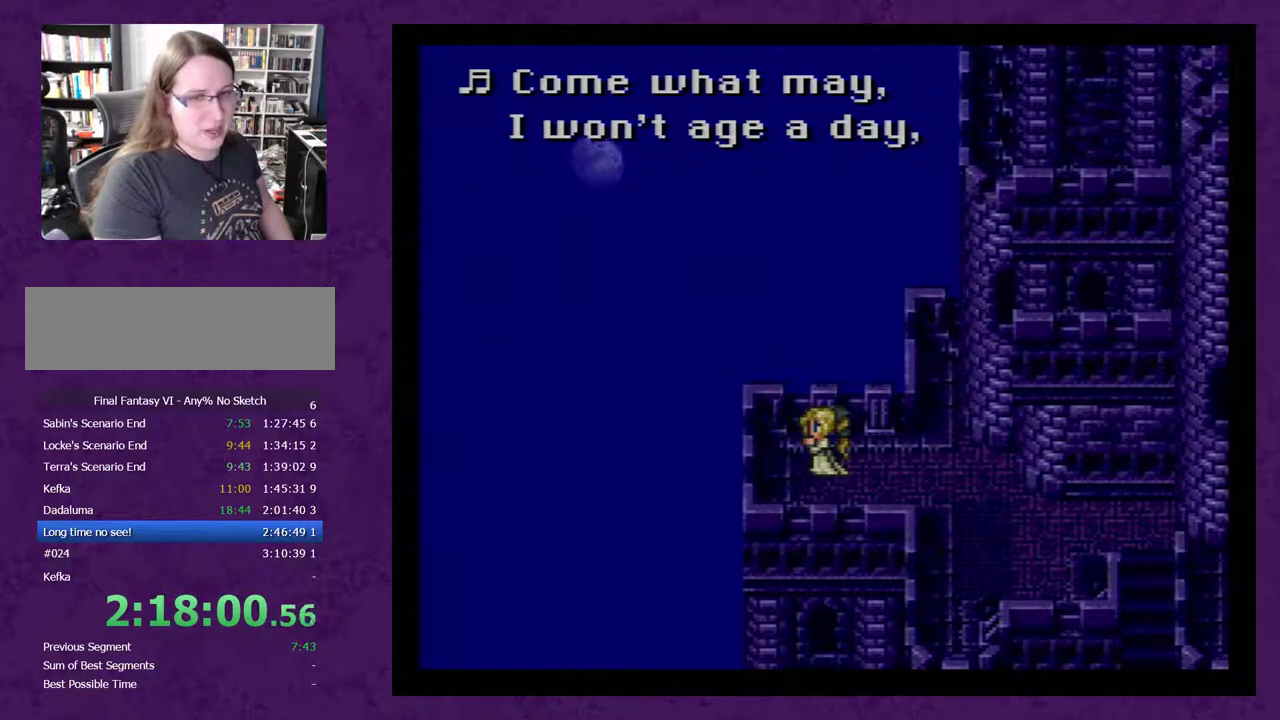
{"buttons": [], "events": []}
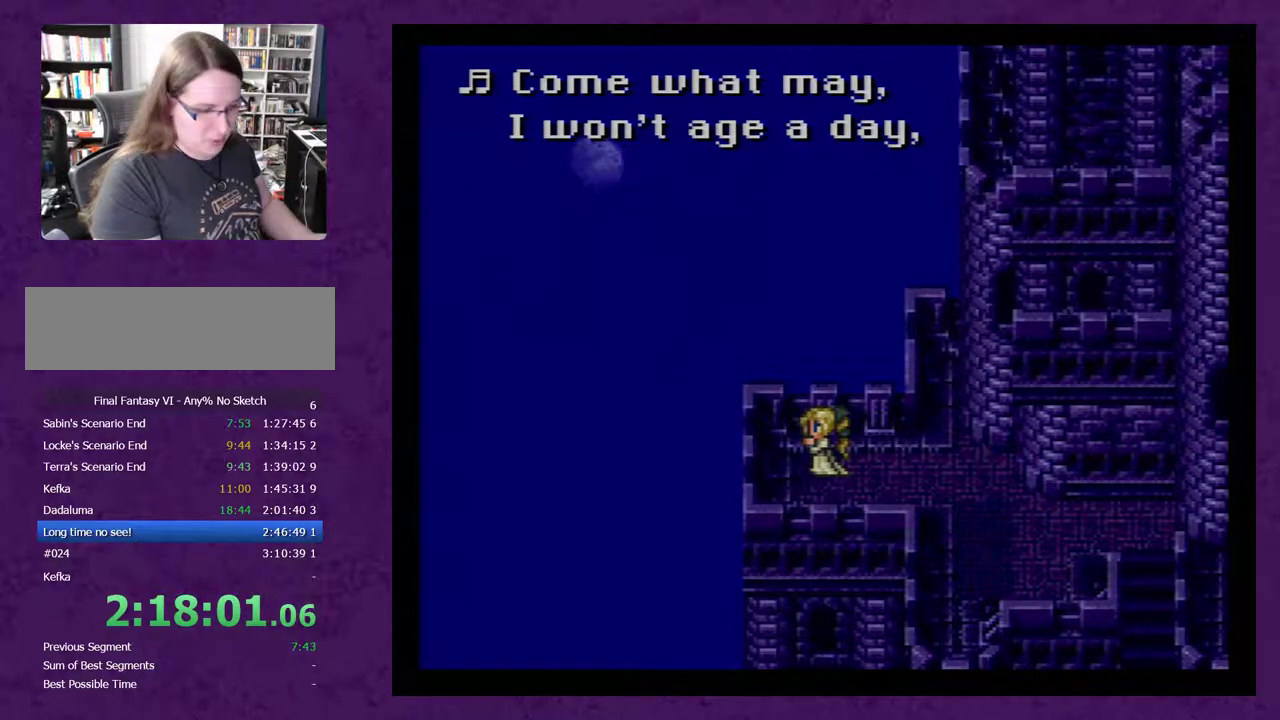
{"buttons": [], "events": []}
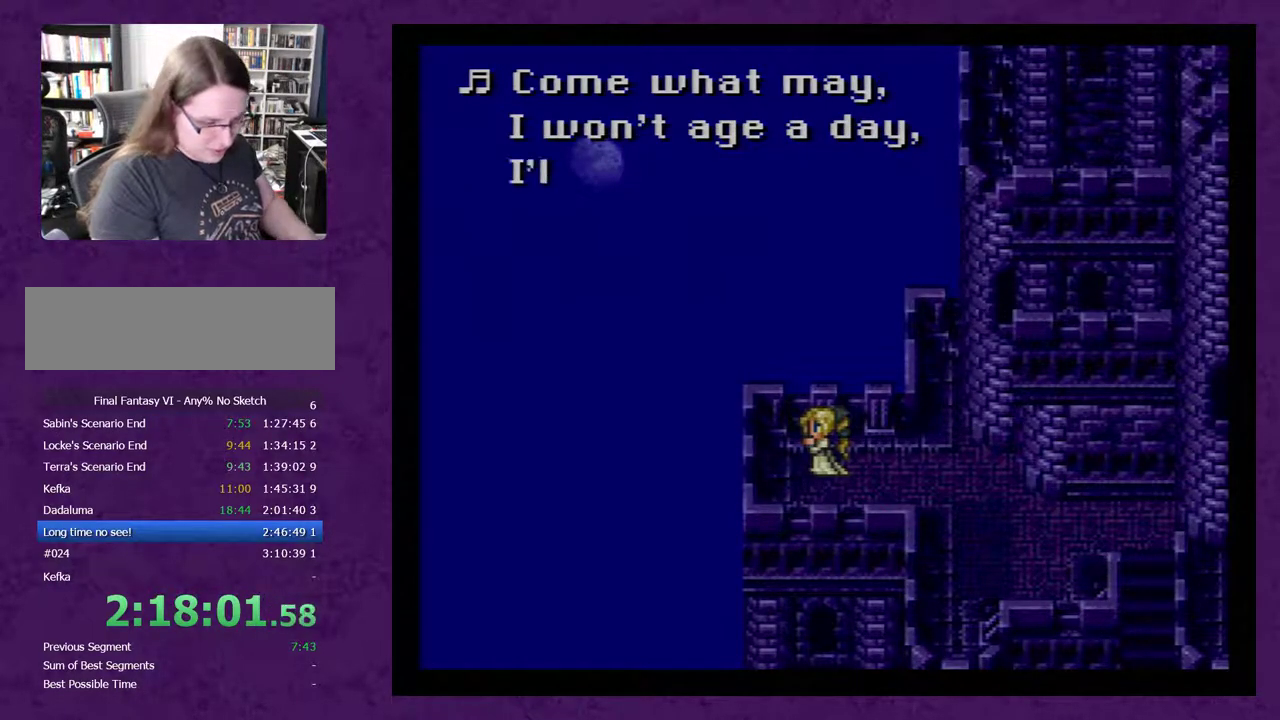
{"buttons": [], "events": []}
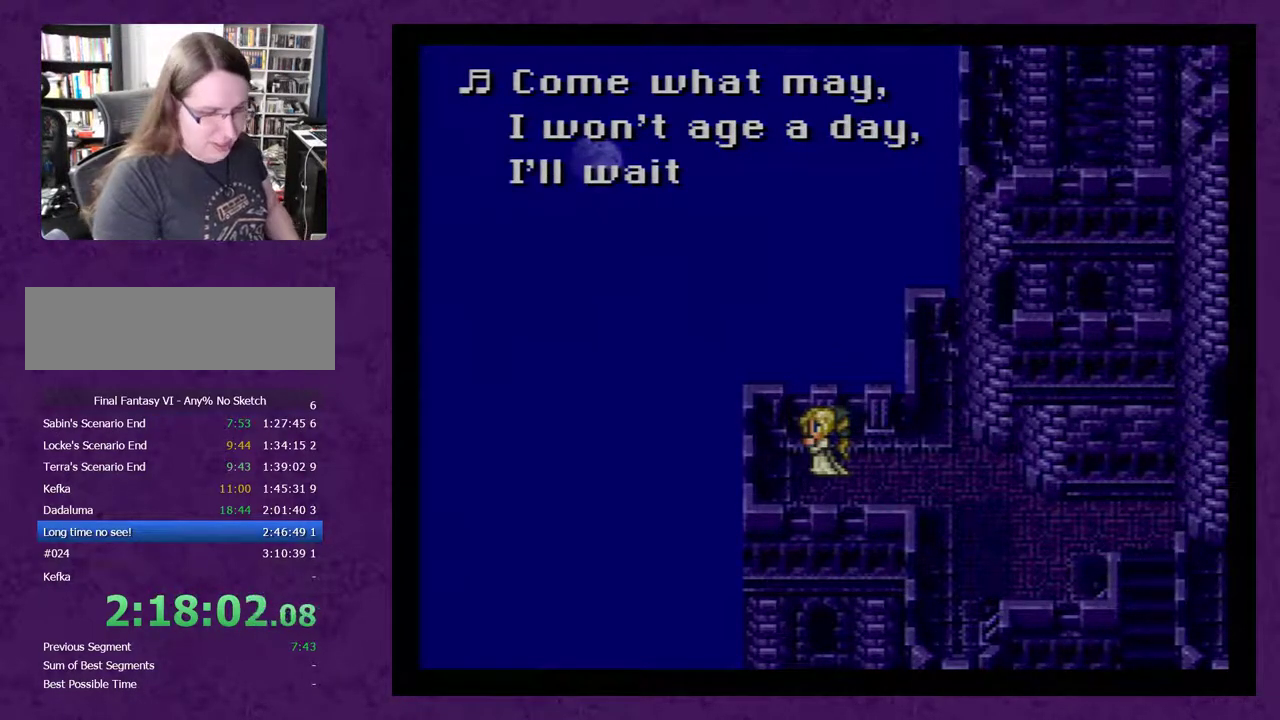
{"buttons": [], "events": []}
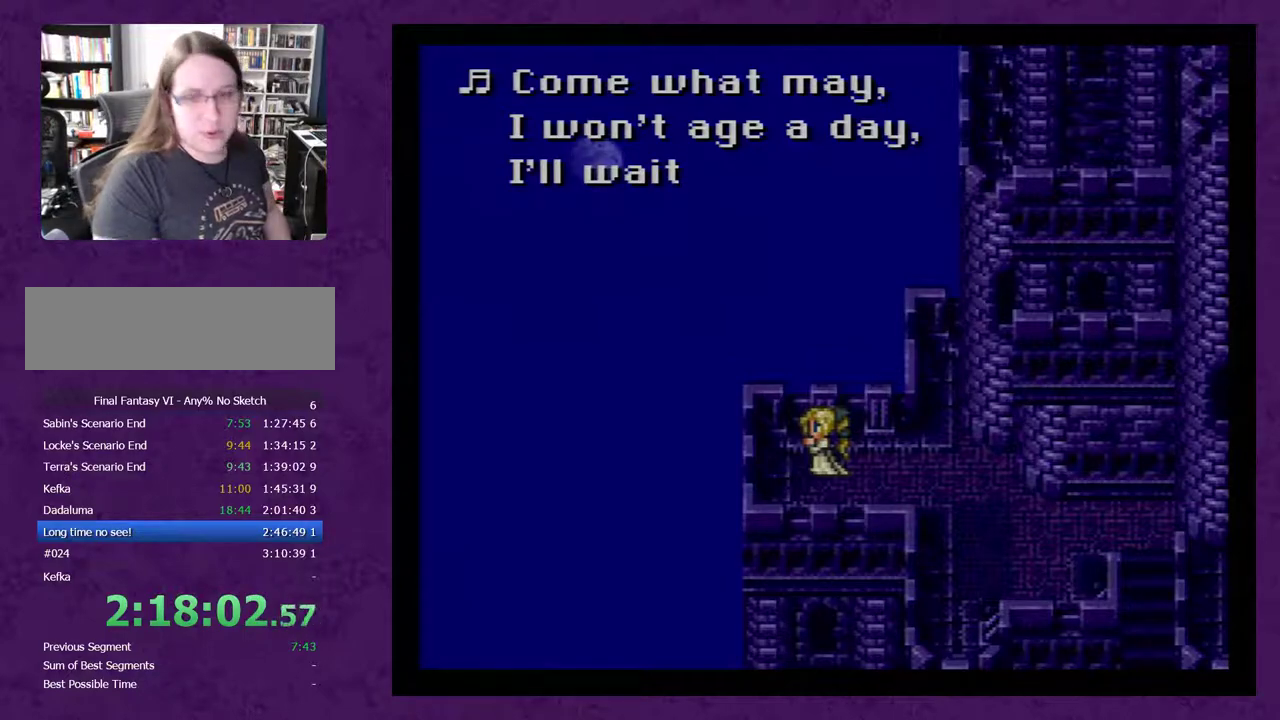
{"buttons": [], "events": []}
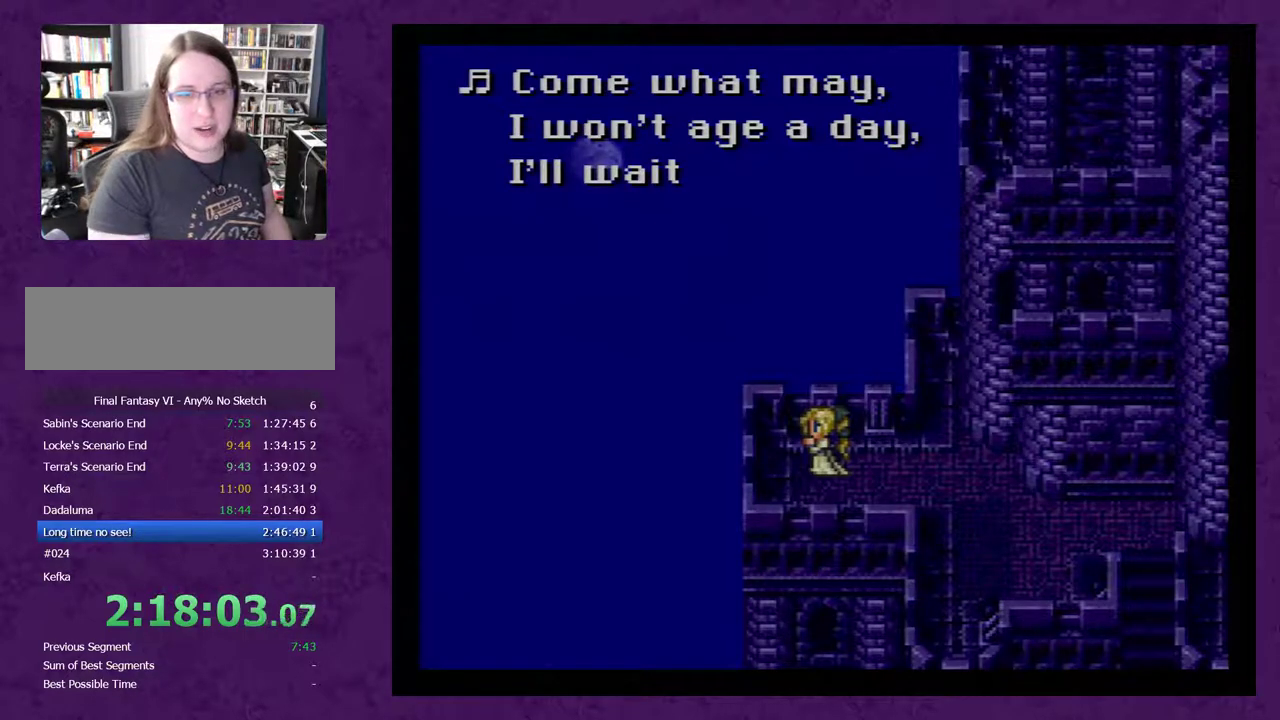
{"buttons": ["Y"], "events": [[83, "A", "down"], [167, "A", "up"], [417, "A", "down"], [483, "A", "up"], [483, "Y", "down"]]}
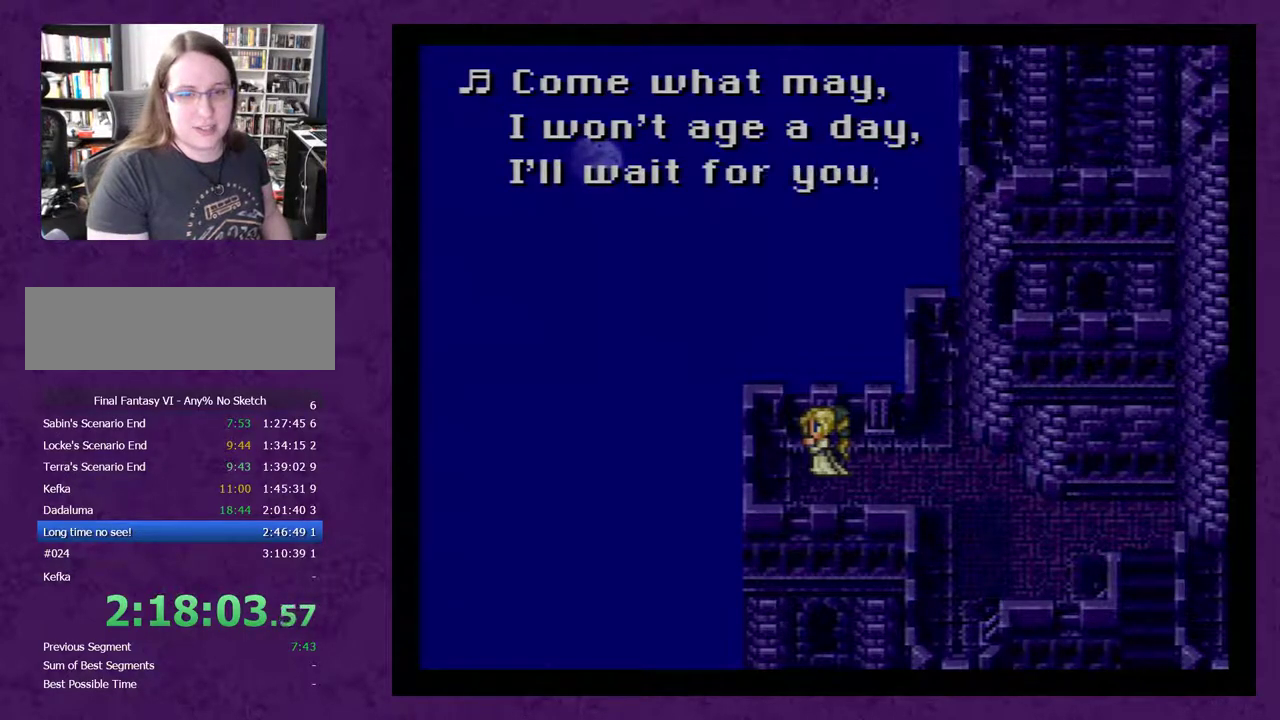
{"buttons": [], "events": [[67, "A", "down"], [67, "Y", "up"], [167, "A", "up"], [167, "Y", "down"], [233, "A", "down"], [267, "Y", "up"], [317, "A", "up"], [317, "Y", "down"], [417, "A", "down"], [450, "Y", "up"], [483, "A", "up"]]}
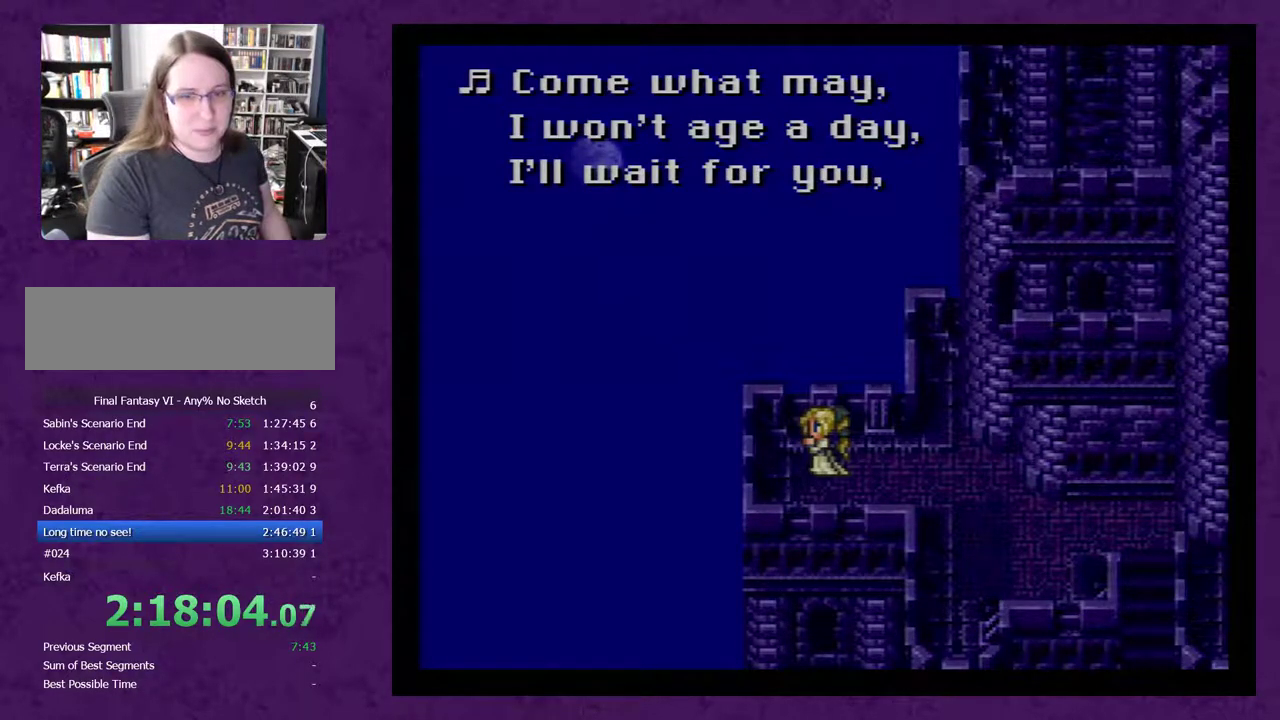
{"buttons": [], "events": [[17, "Y", "down"], [100, "A", "down"], [133, "Y", "up"], [167, "A", "up"], [200, "Y", "down"], [267, "A", "down"], [283, "Y", "up"], [317, "A", "up"], [383, "Y", "down"], [450, "A", "down"], [483, "Y", "up"], [500, "A", "up"]]}
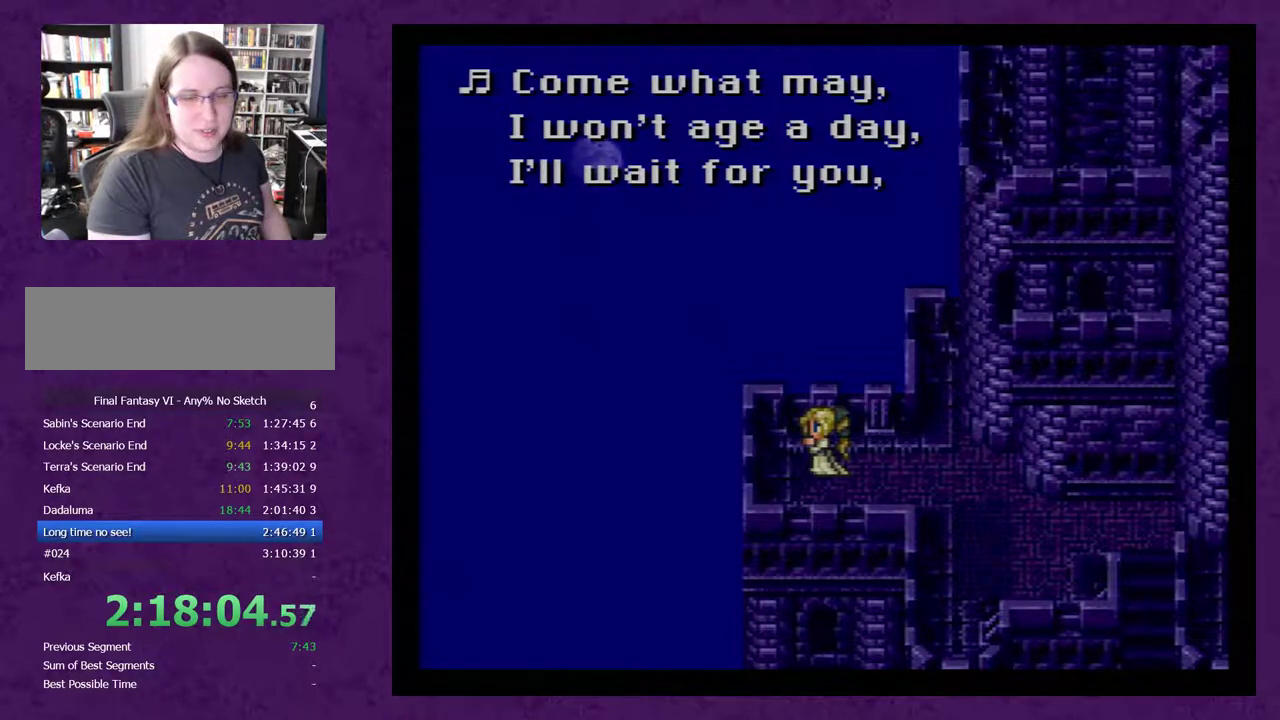
{"buttons": [], "events": [[33, "Y", "down"], [100, "A", "down"], [133, "Y", "up"], [200, "A", "up"], [233, "Y", "down"], [283, "A", "down"], [317, "Y", "up"], [350, "A", "up"], [417, "A", "down"], [417, "Y", "down"], [483, "A", "up"], [483, "Y", "up"]]}
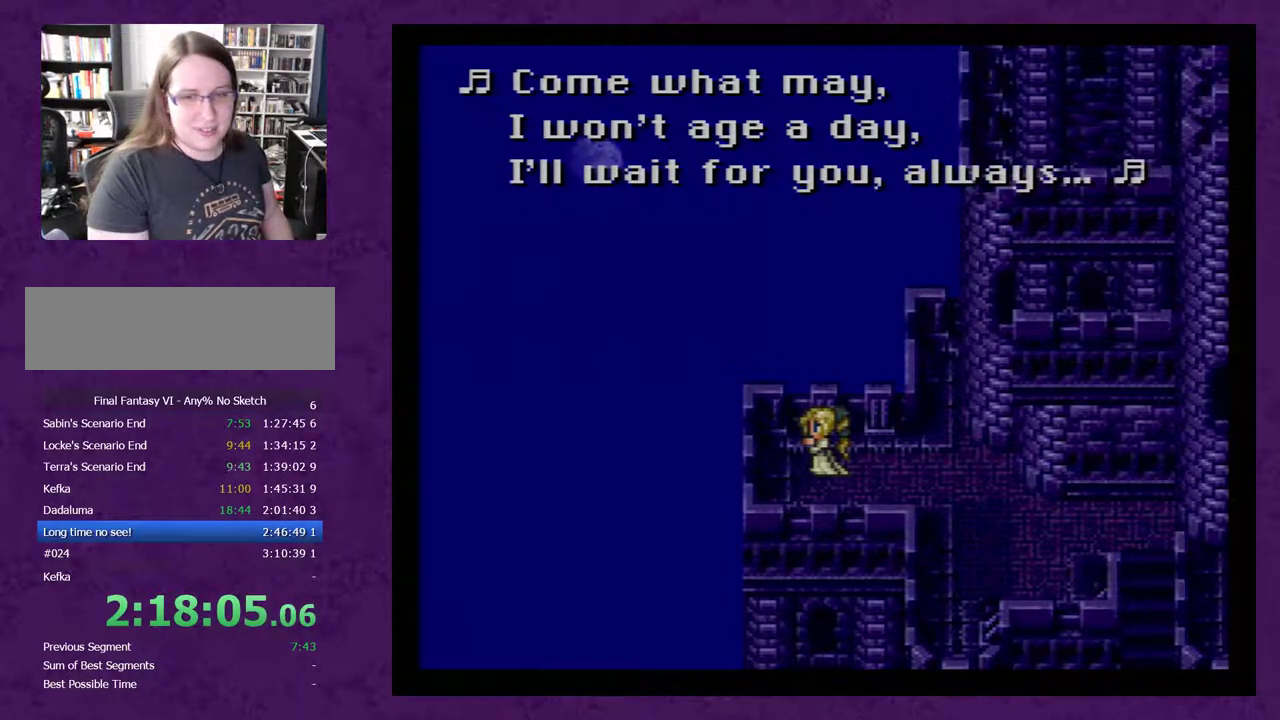
{"buttons": [], "events": [[33, "Y", "down"], [100, "A", "down"], [167, "A", "up"], [167, "Y", "up"], [233, "A", "down"], [233, "Y", "down"], [283, "A", "up"], [317, "Y", "up"], [383, "A", "down"], [450, "A", "up"]]}
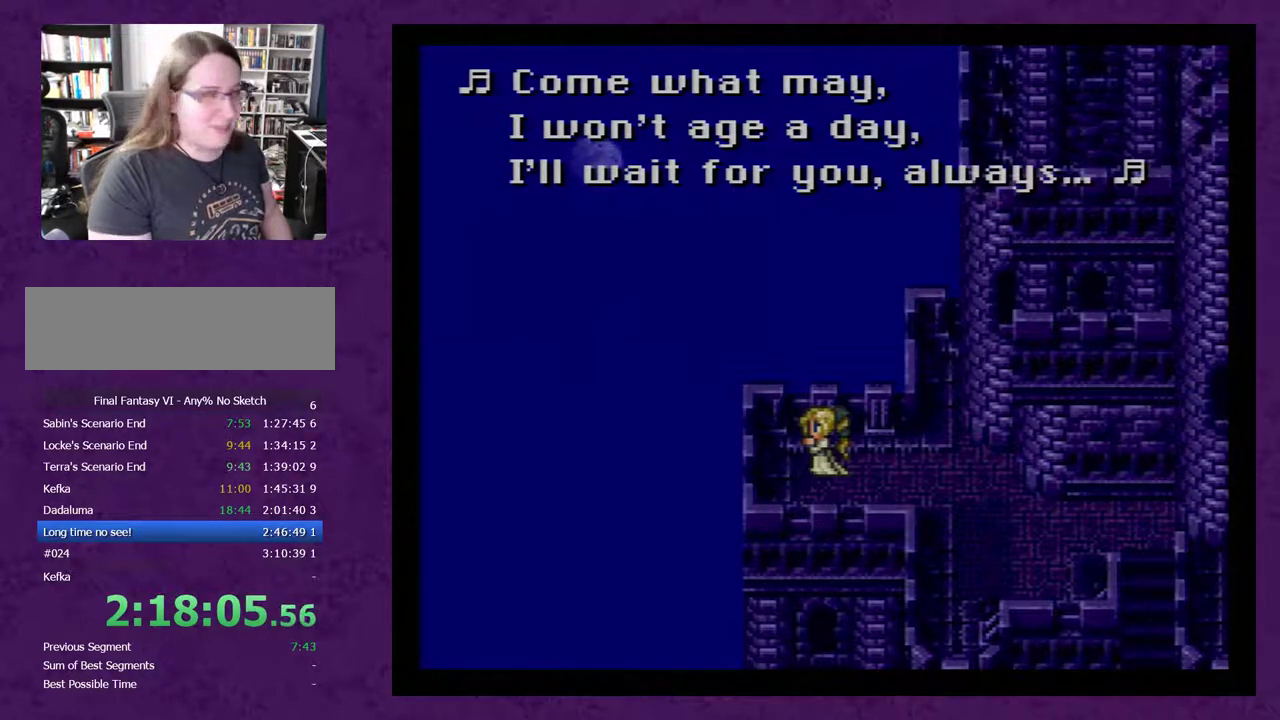
{"buttons": [], "events": [[33, "A", "down"], [133, "A", "up"], [383, "A", "down"], [450, "A", "up"]]}
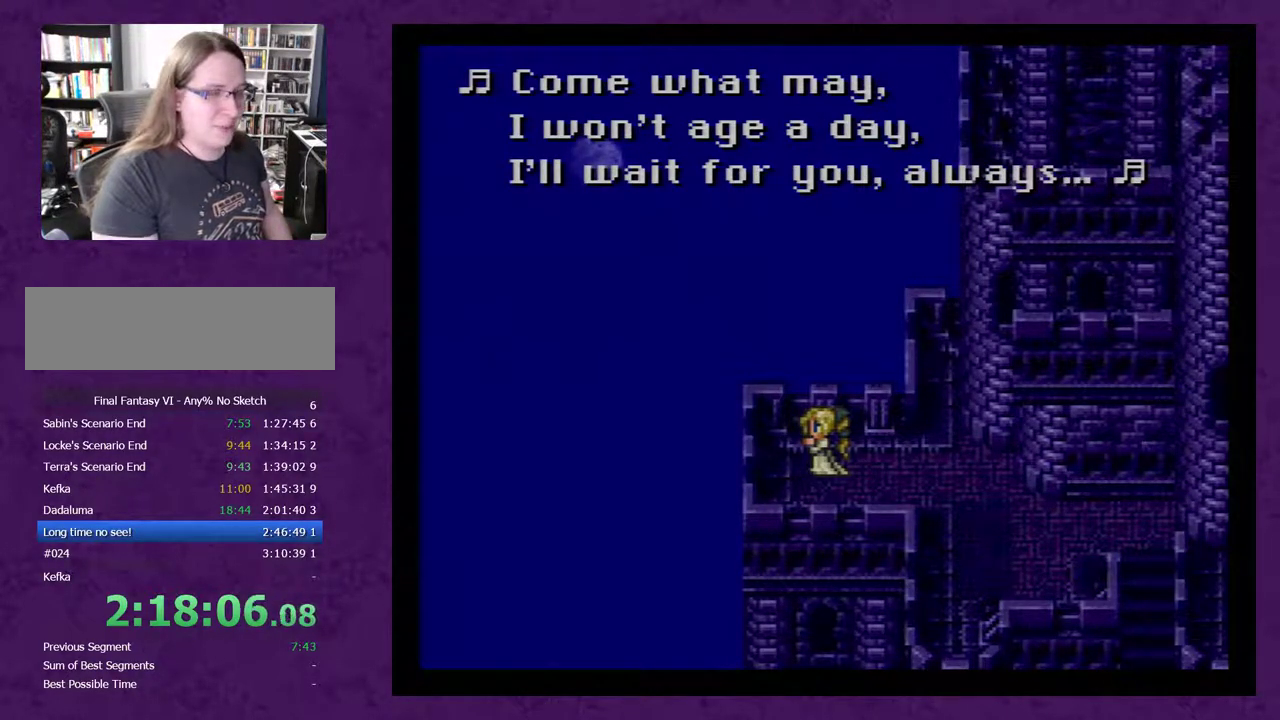
{"buttons": ["A"], "events": [[33, "A", "down"], [167, "A", "up"], [267, "A", "down"], [317, "A", "up"], [417, "A", "down"]]}
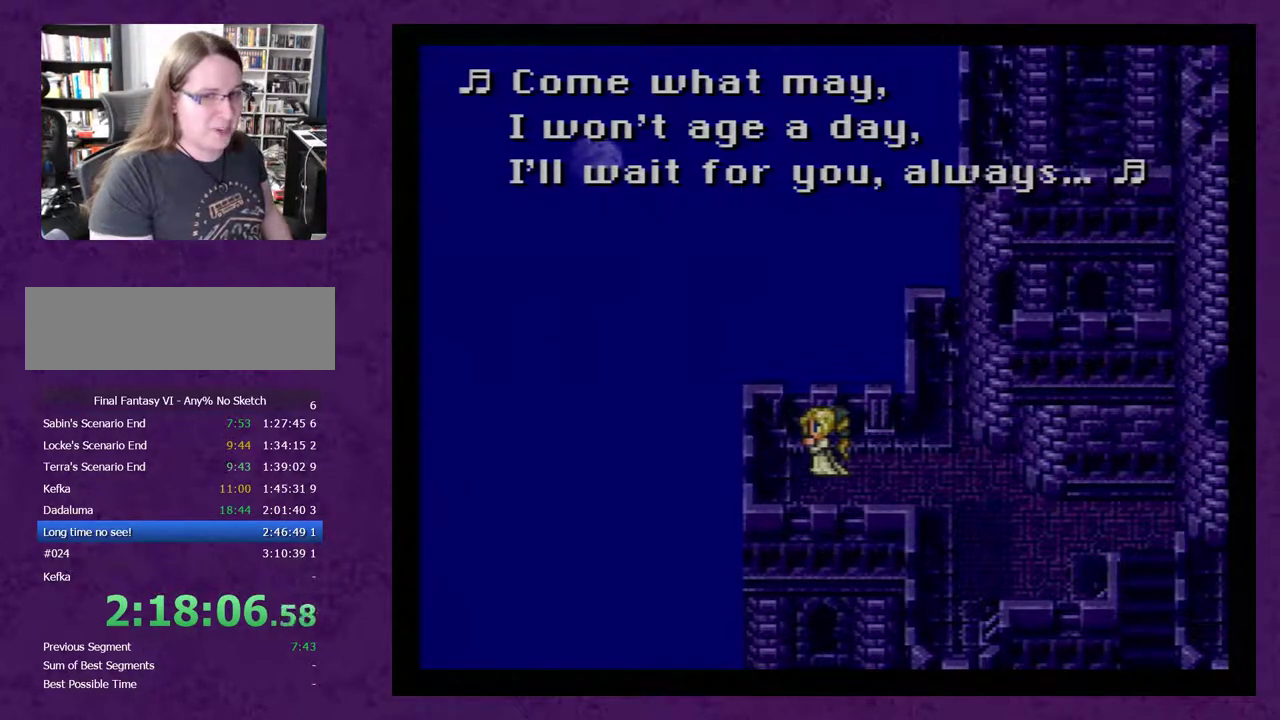
{"buttons": [], "events": [[17, "A", "up"]]}
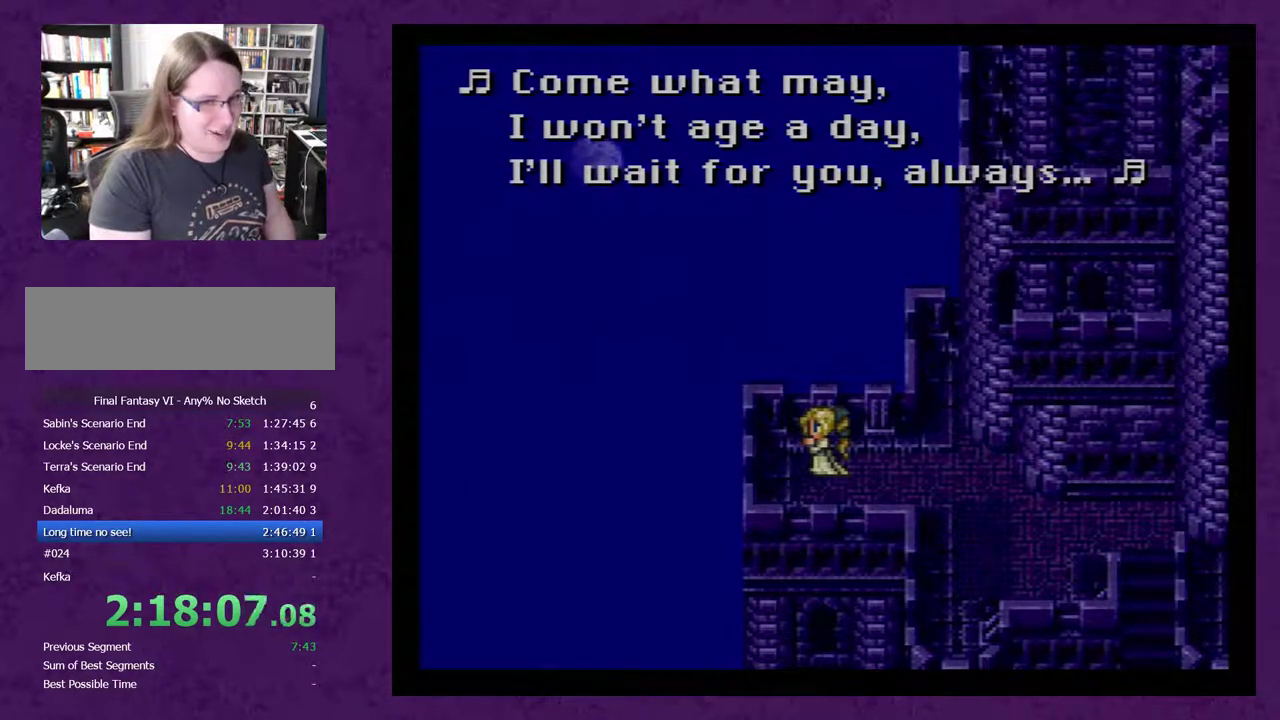
{"buttons": [], "events": []}
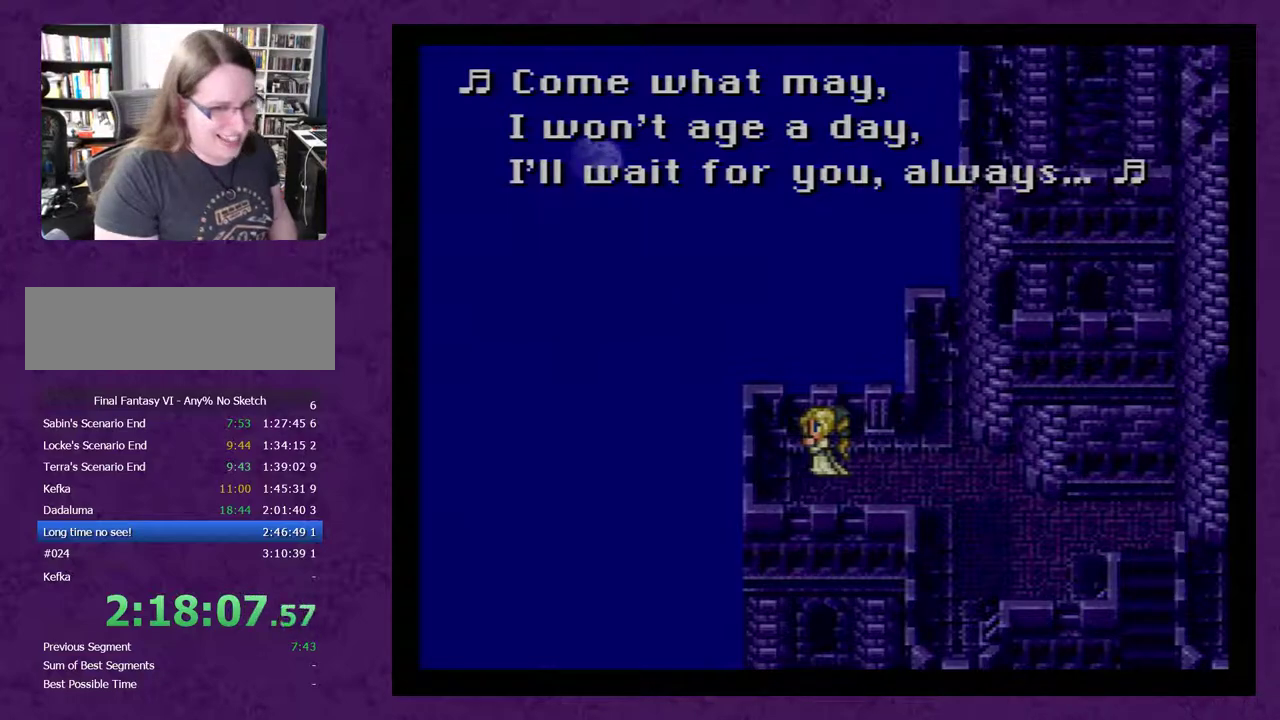
{"buttons": [], "events": []}
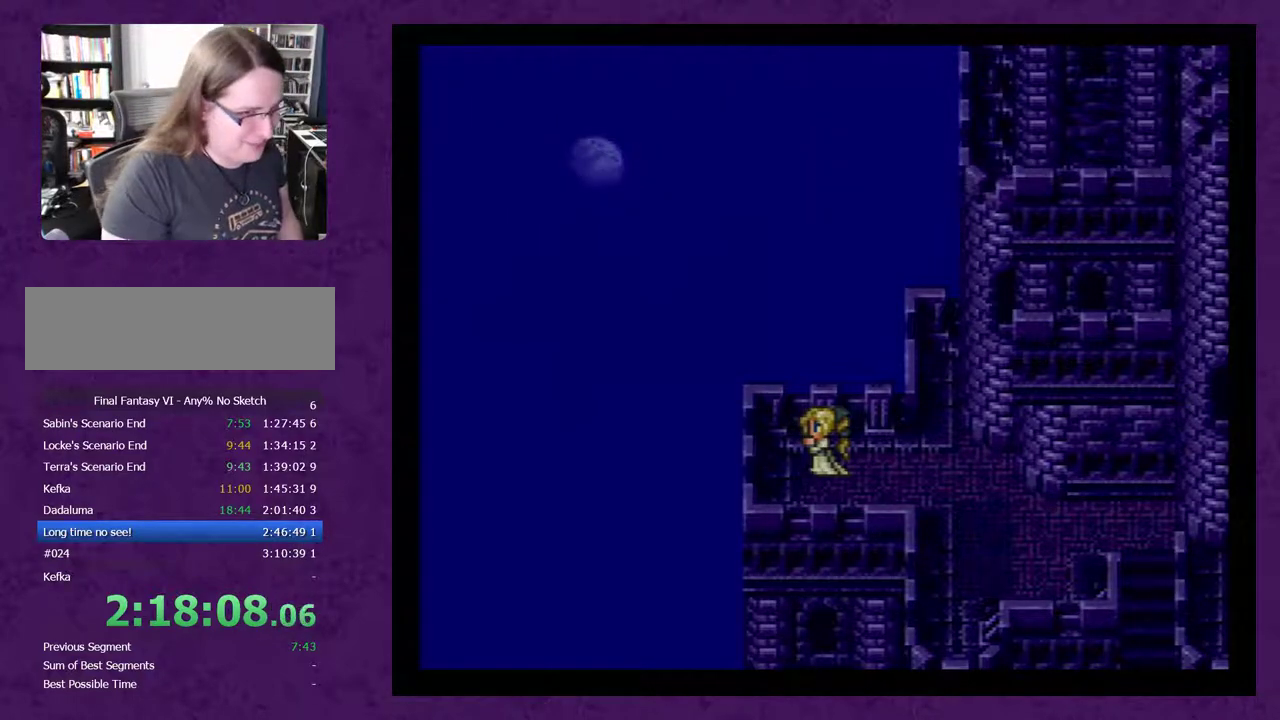
{"buttons": ["A"], "events": [[417, "A", "down"]]}
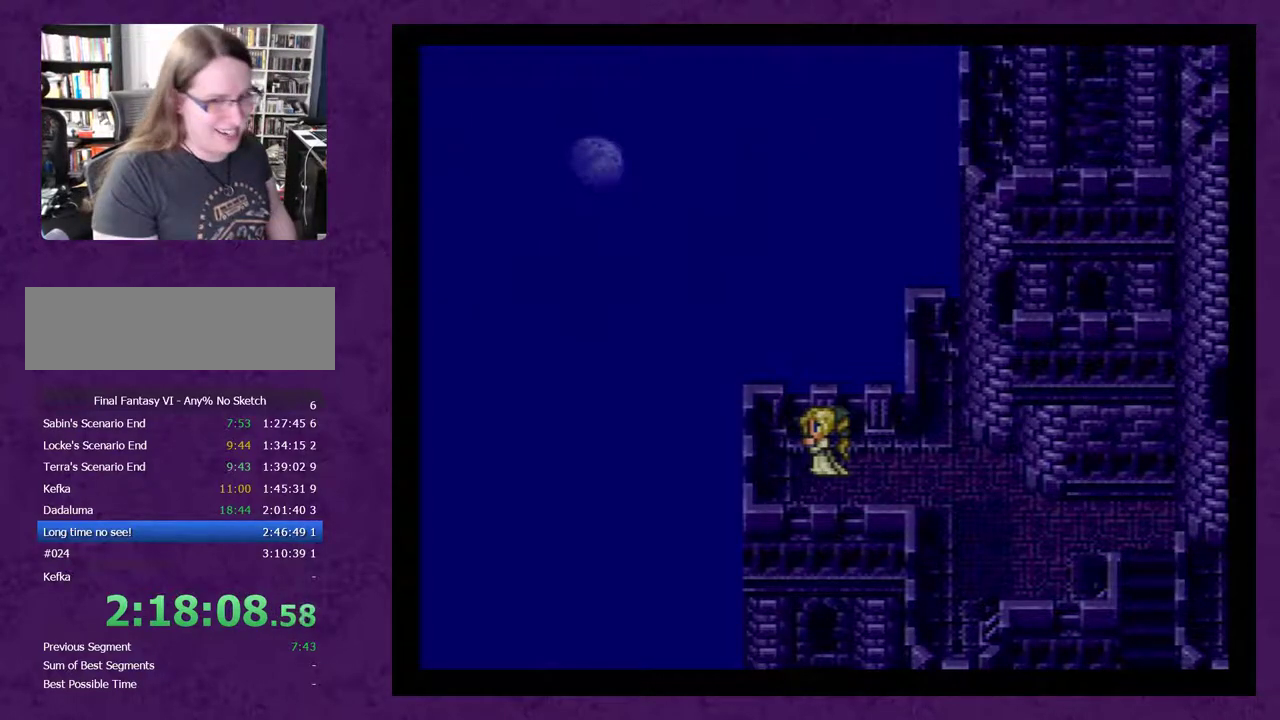
{"buttons": ["A"], "events": [[33, "A", "up"], [100, "A", "down"], [183, "A", "up"], [250, "A", "down"]]}
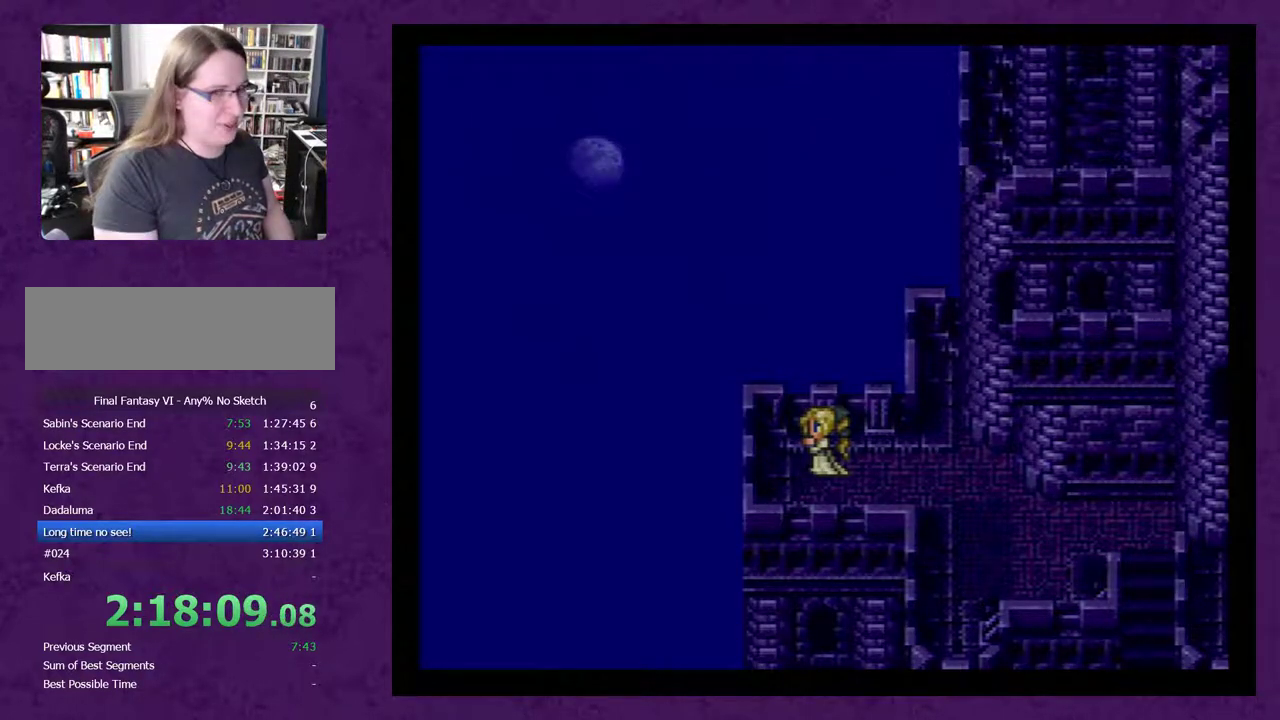
{"buttons": [], "events": [[317, "A", "up"]]}
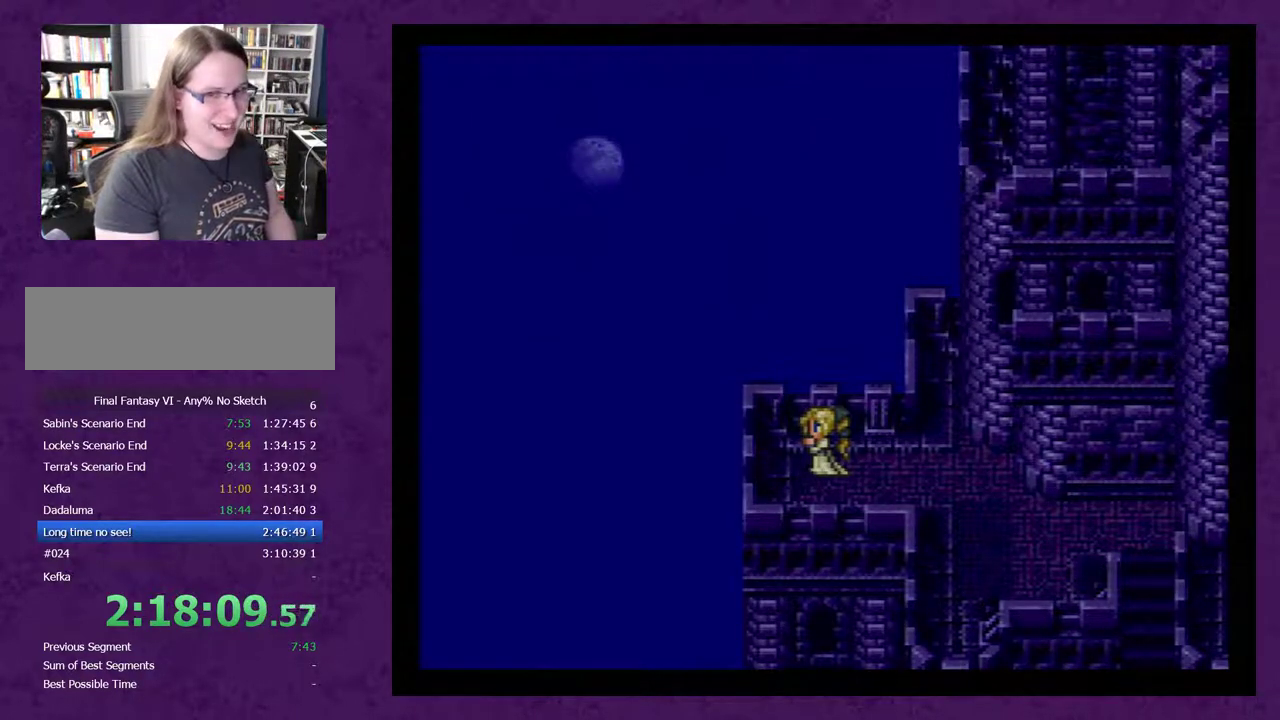
{"buttons": [], "events": []}
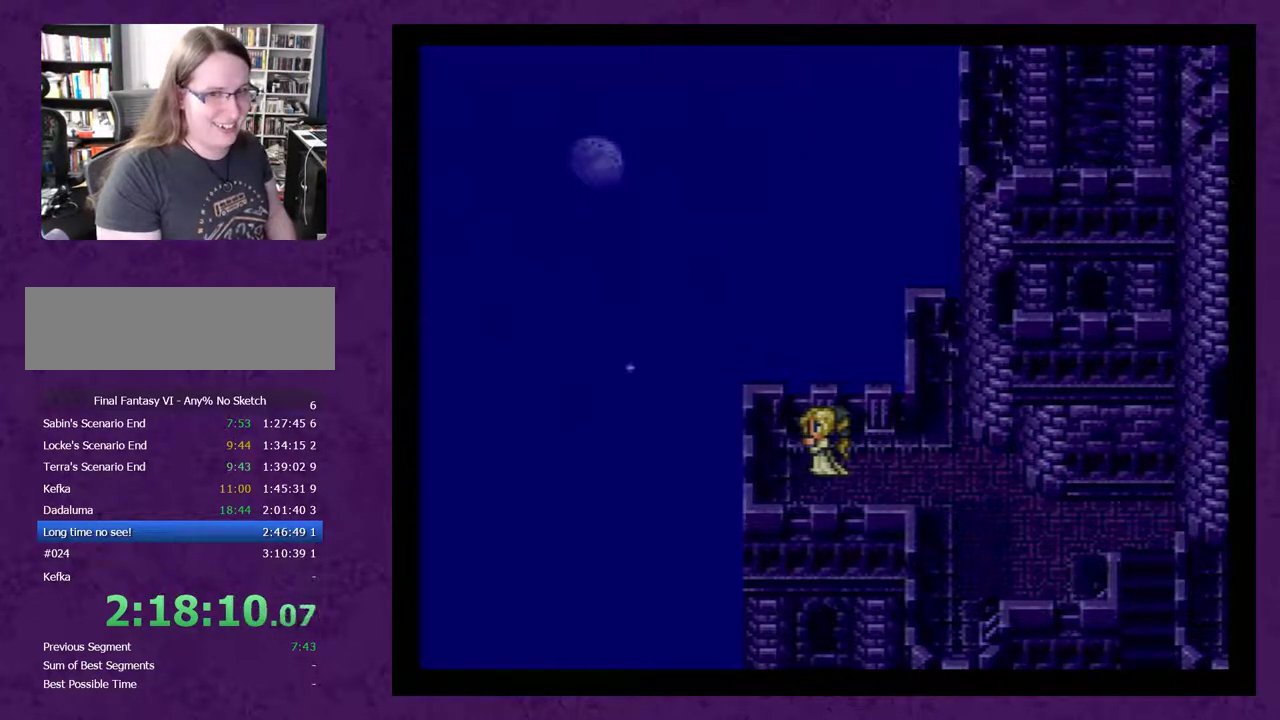
{"buttons": ["A"], "events": [[450, "A", "down"]]}
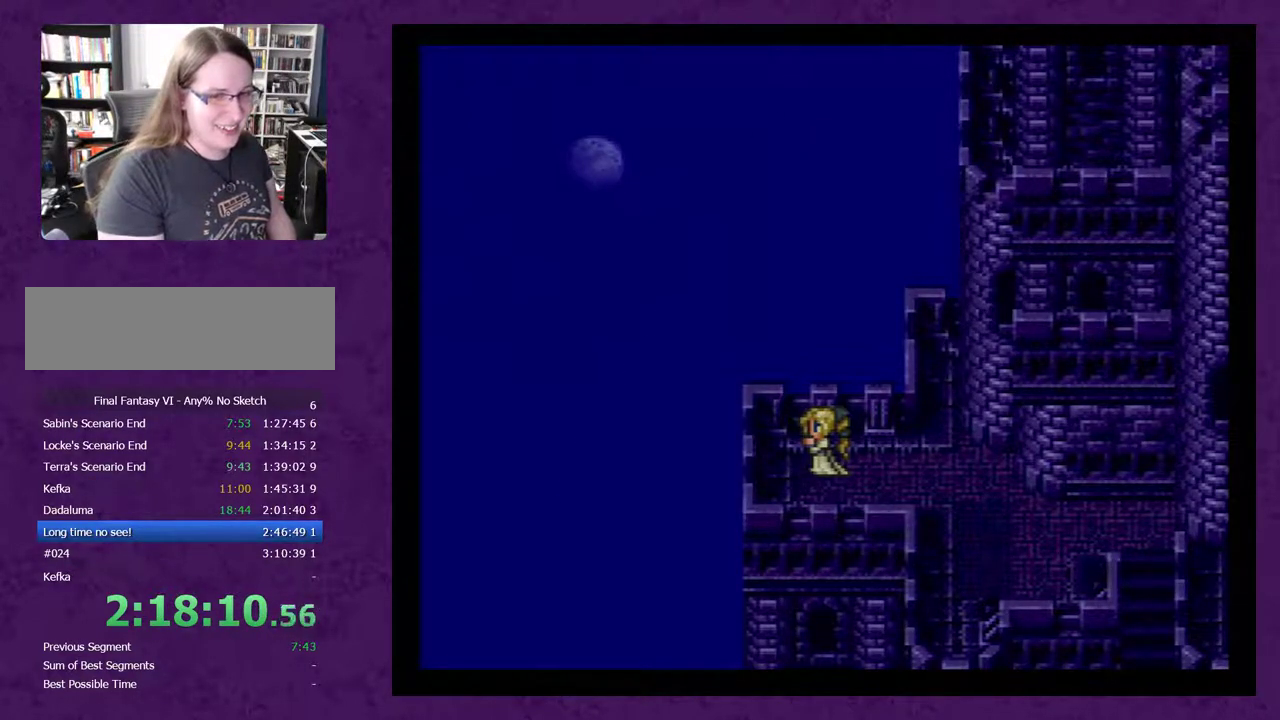
{"buttons": ["A"], "events": [[50, "A", "up"], [133, "A", "down"], [233, "A", "up"], [300, "A", "down"], [417, "A", "up"], [483, "A", "down"]]}
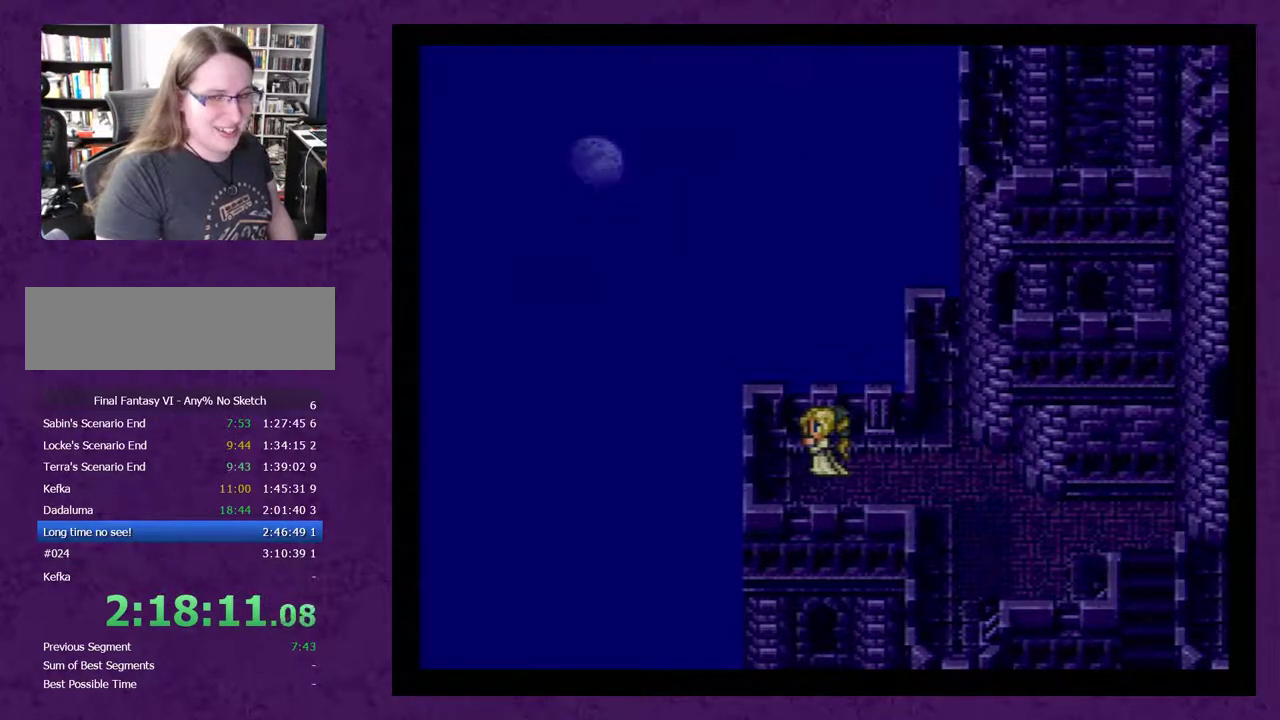
{"buttons": [], "events": [[67, "A", "up"], [167, "A", "down"], [250, "A", "up"], [350, "A", "down"], [467, "A", "up"]]}
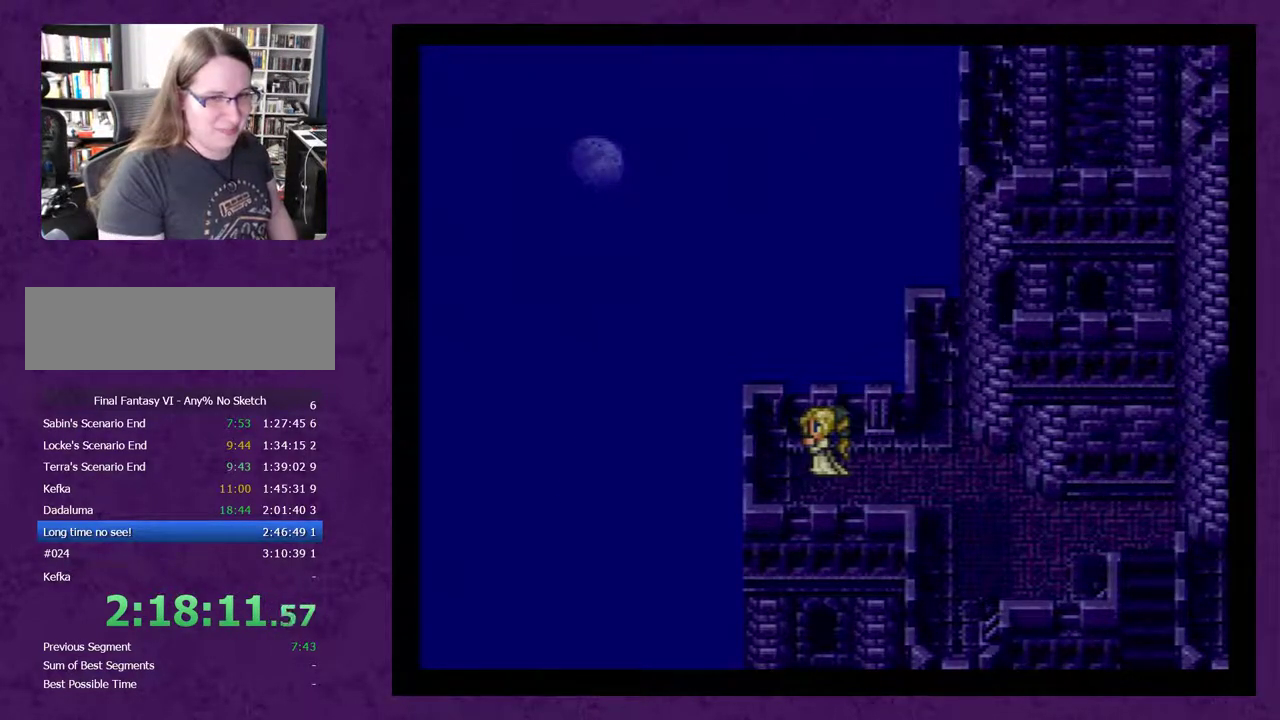
{"buttons": [], "events": [[67, "A", "down"], [150, "A", "up"], [217, "A", "down"], [317, "A", "up"]]}
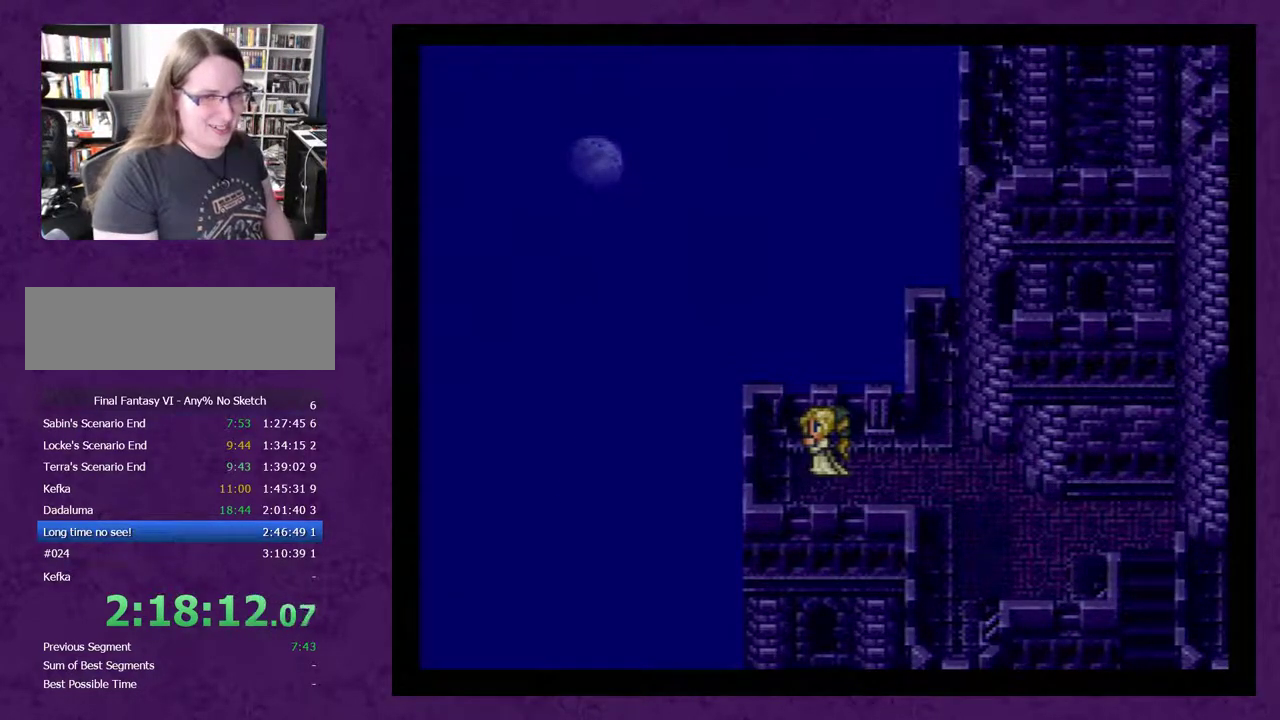
{"buttons": [], "events": []}
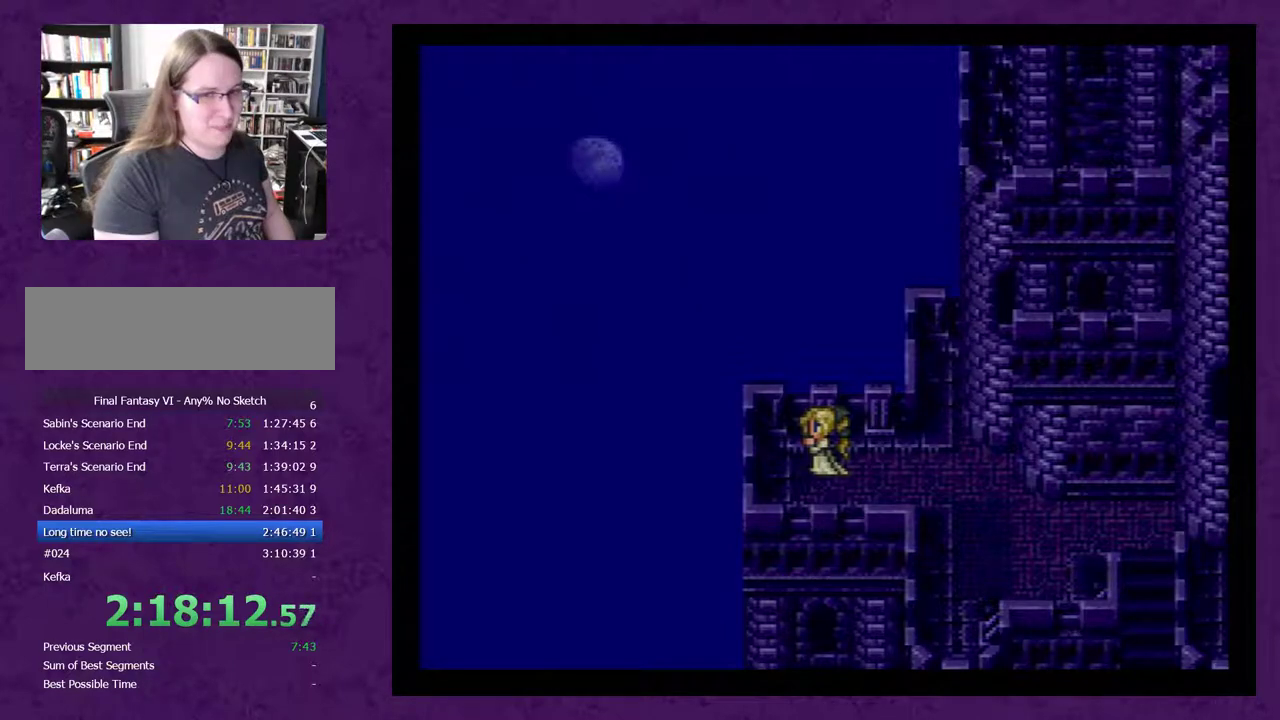
{"buttons": [], "events": []}
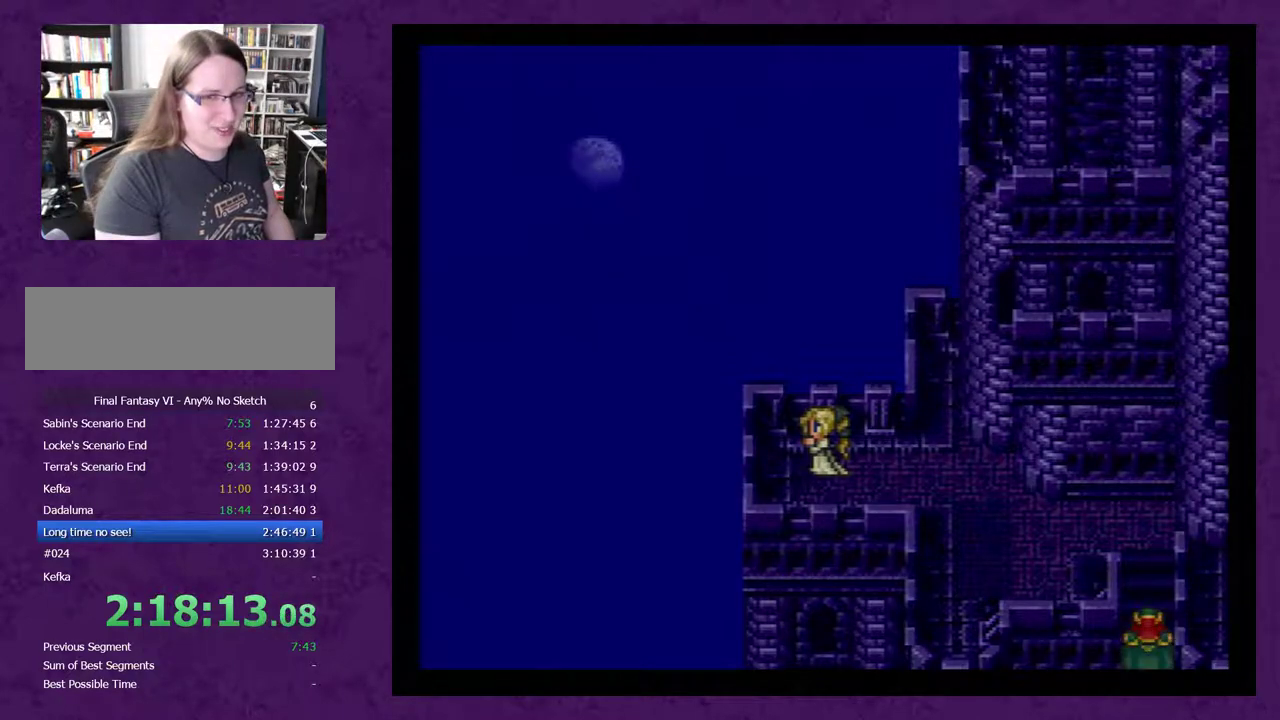
{"buttons": [], "events": []}
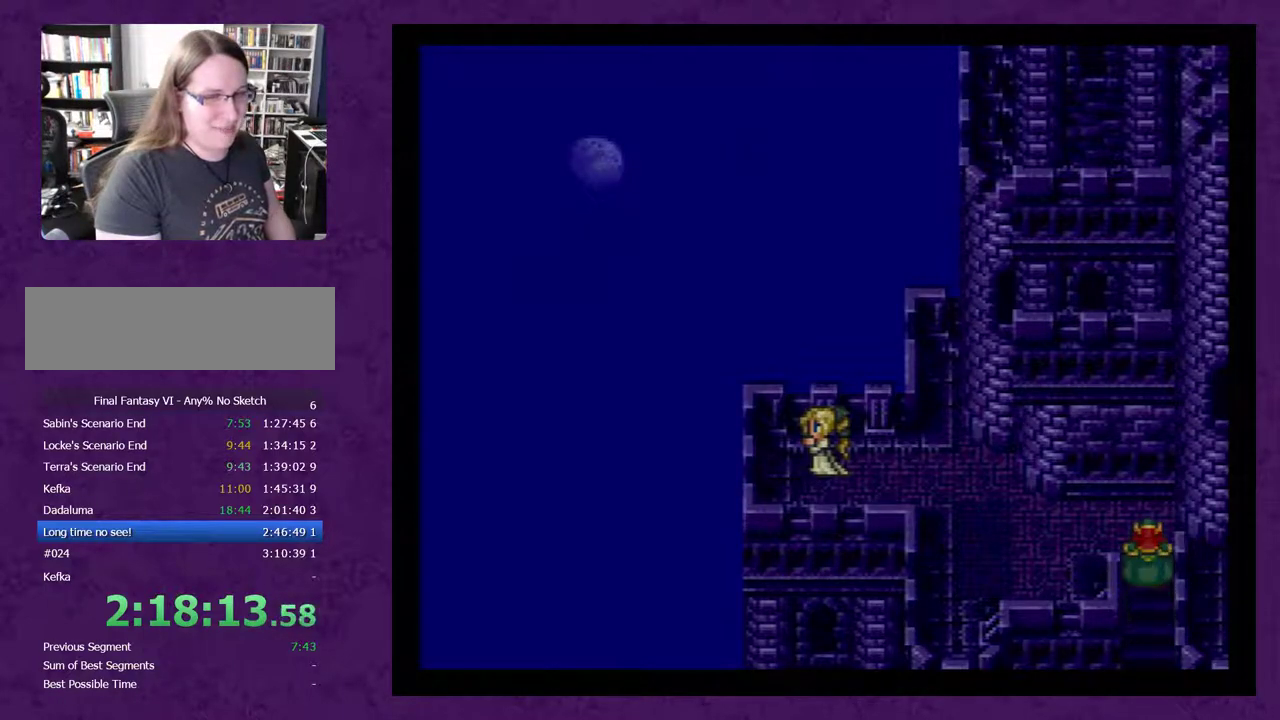
{"buttons": [], "events": []}
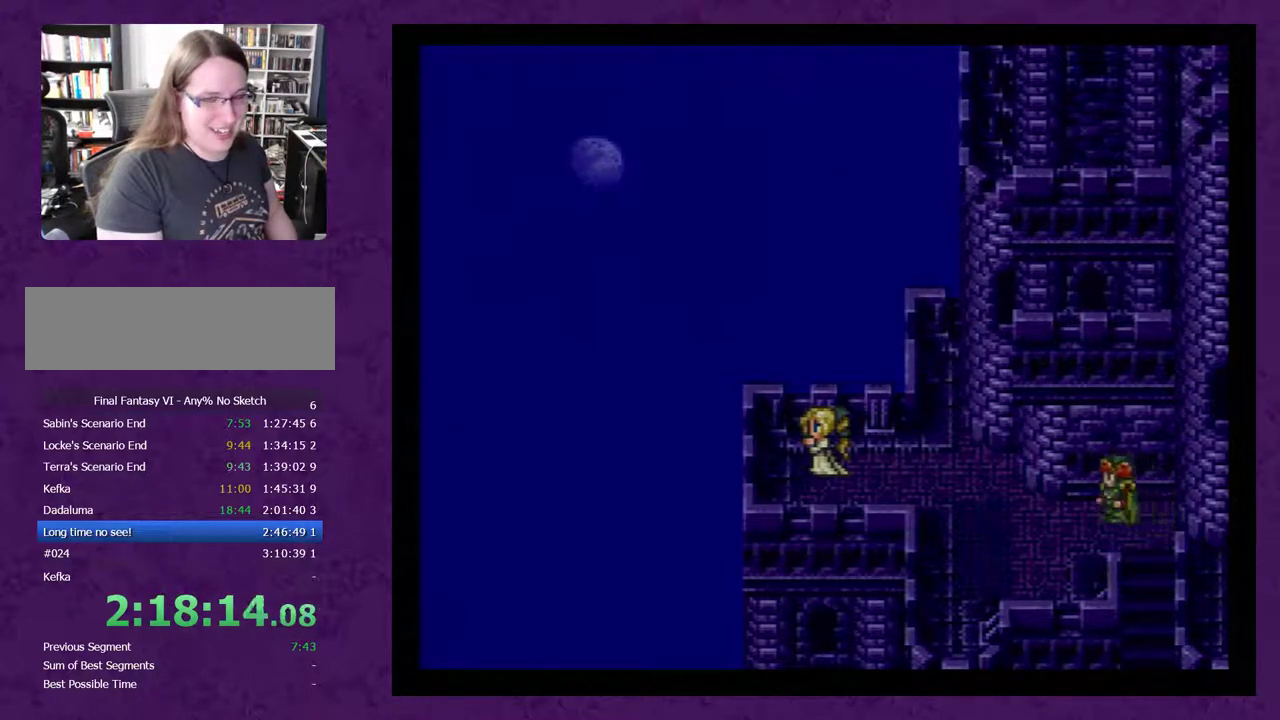
{"buttons": [], "events": []}